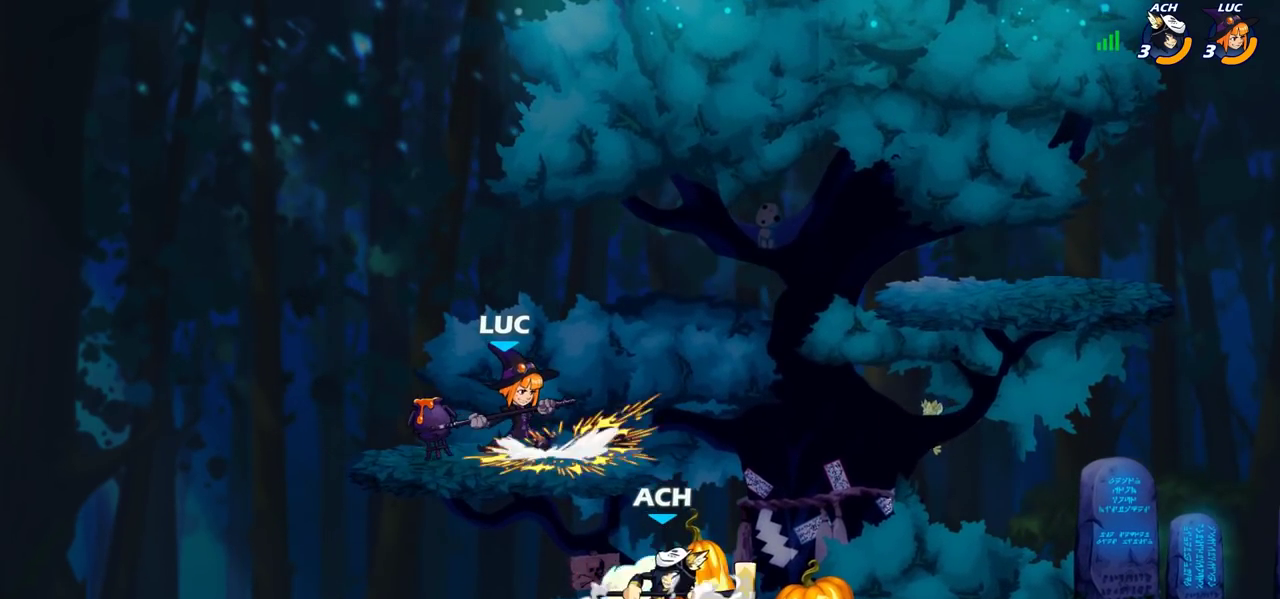
Gameplay with a controller (PlayStation layout); each line is a JSON object with the inputs held at the frame after it (dt_ms = milliseconds from this image to that frame). "events" lists button and stick changes between this image and that frame as [ms after this image, input, new state], when the widget could be followed in between. Not read: L3 R3.
{"dt_ms": 800, "buttons": [], "left_stick": "right", "right_stick": "center", "events": [[167, "left_stick", "left"], [350, "R2", "down"], [500, "left_stick", "down-left"], [517, "R2", "up"], [583, "left_stick", "right"], [633, "R2", "down"], [750, "R2", "up"]]}
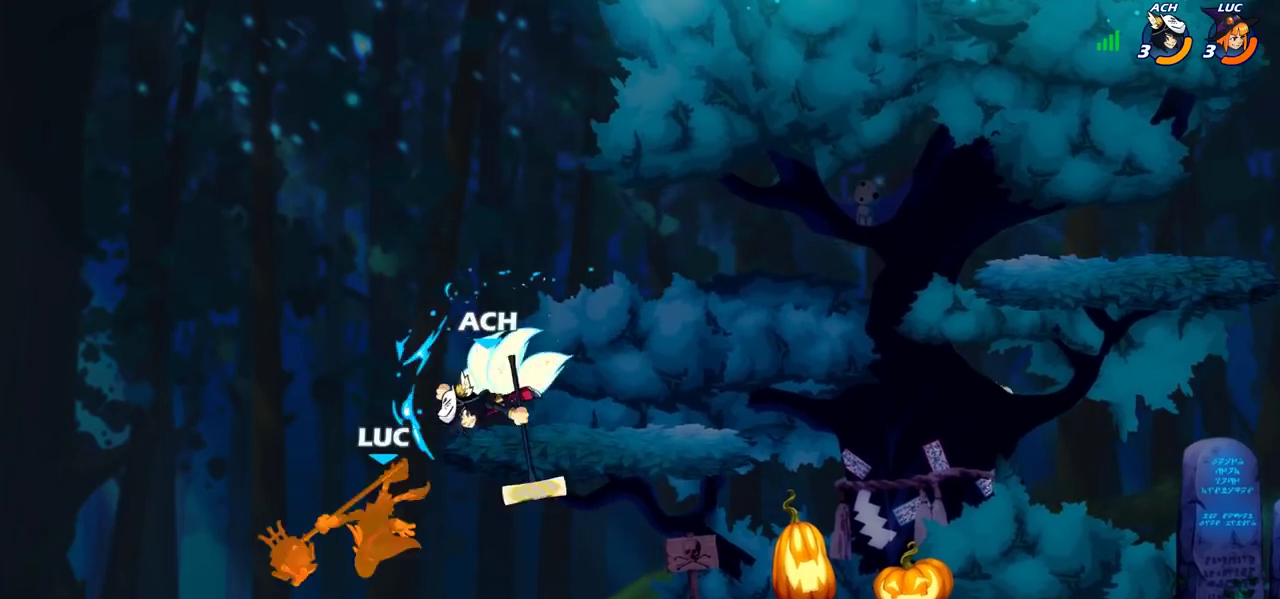
{"dt_ms": 400, "buttons": [], "left_stick": "right", "right_stick": "center", "events": []}
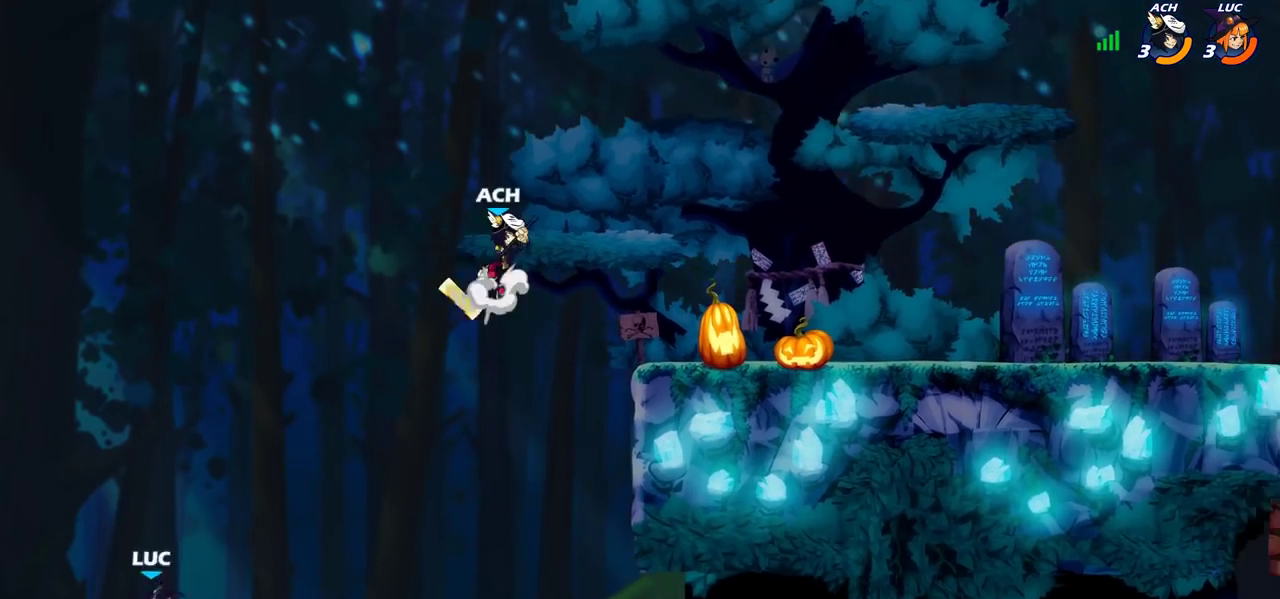
{"dt_ms": 400, "buttons": ["CROSS"], "left_stick": "right", "right_stick": "center", "events": [[350, "CROSS", "down"]]}
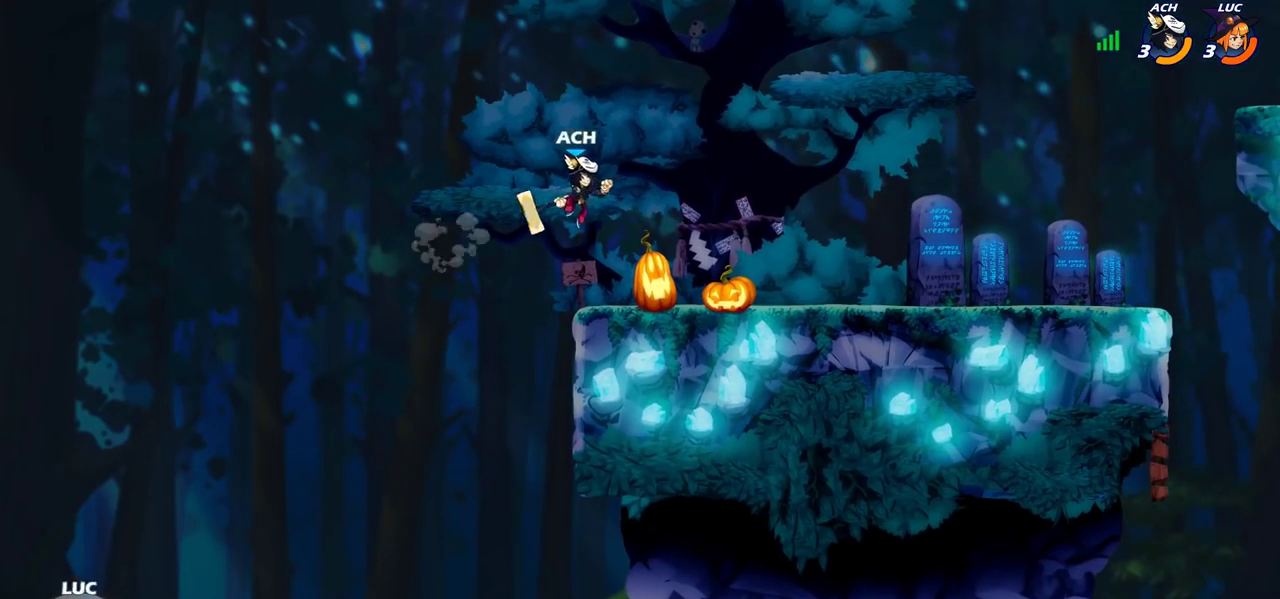
{"dt_ms": 600, "buttons": [], "left_stick": "up-right", "right_stick": "center", "events": [[100, "CROSS", "up"], [333, "CROSS", "down"], [450, "CIRCLE", "down"], [450, "CROSS", "up"], [450, "left_stick", "up-right"], [583, "CIRCLE", "up"]]}
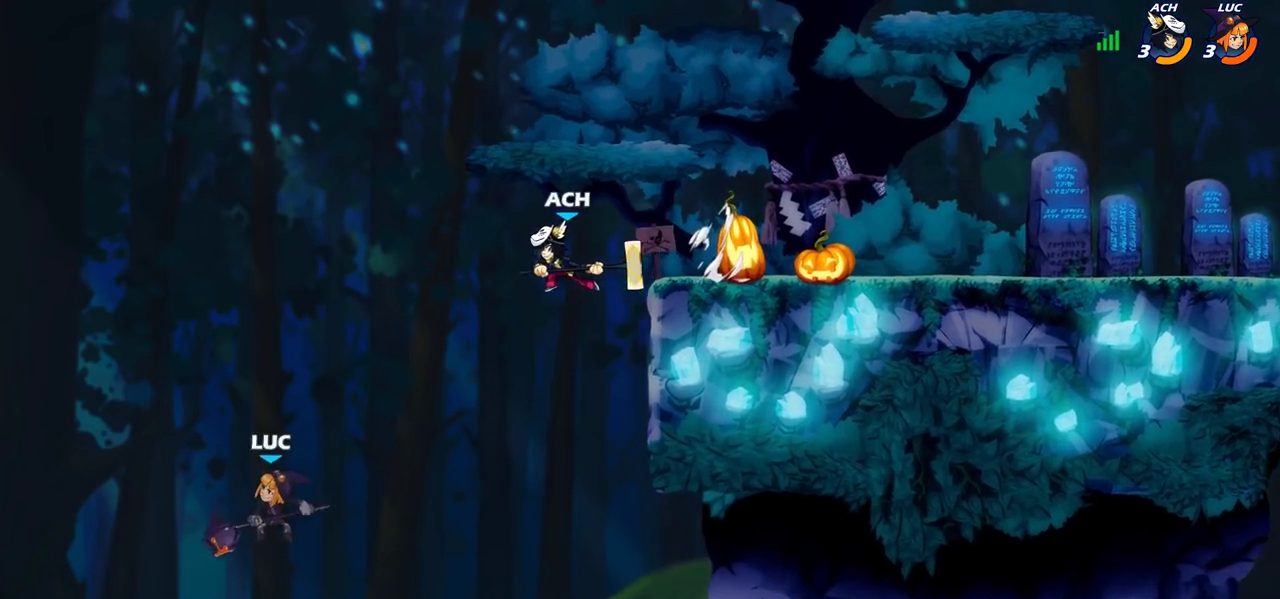
{"dt_ms": 400, "buttons": [], "left_stick": "up-right", "right_stick": "center", "events": [[67, "left_stick", "up-left"], [133, "left_stick", "left"], [333, "left_stick", "up-right"]]}
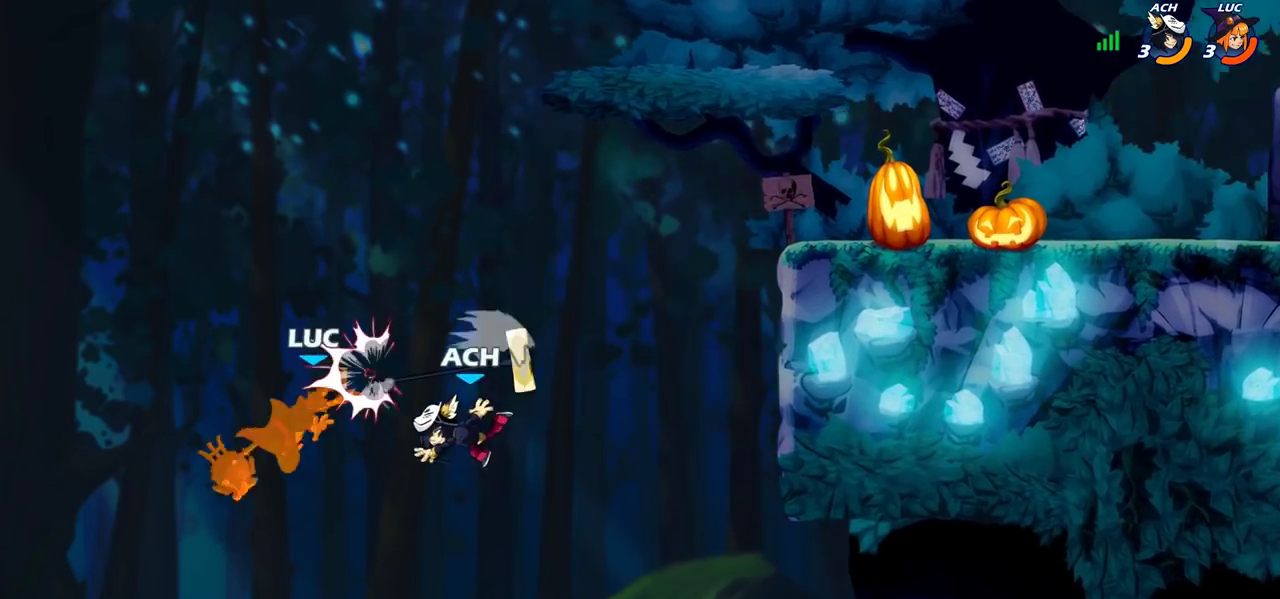
{"dt_ms": 600, "buttons": [], "left_stick": "up-right", "right_stick": "center", "events": [[300, "CROSS", "down"], [583, "CROSS", "up"]]}
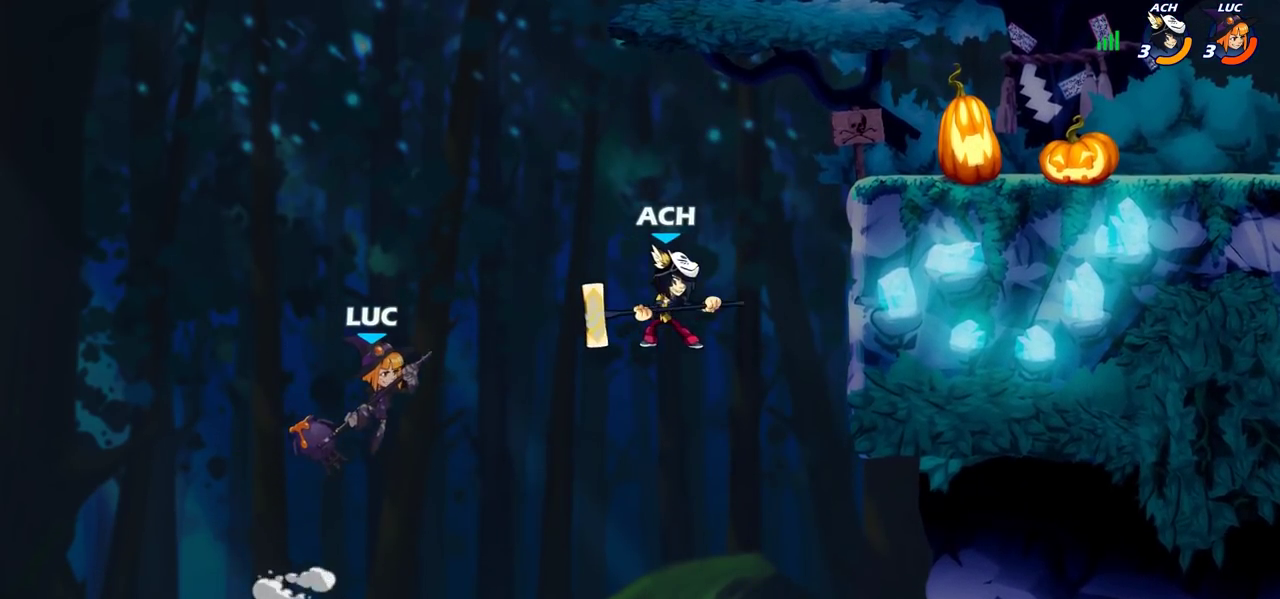
{"dt_ms": 500, "buttons": [], "left_stick": "up-right", "right_stick": "center"}
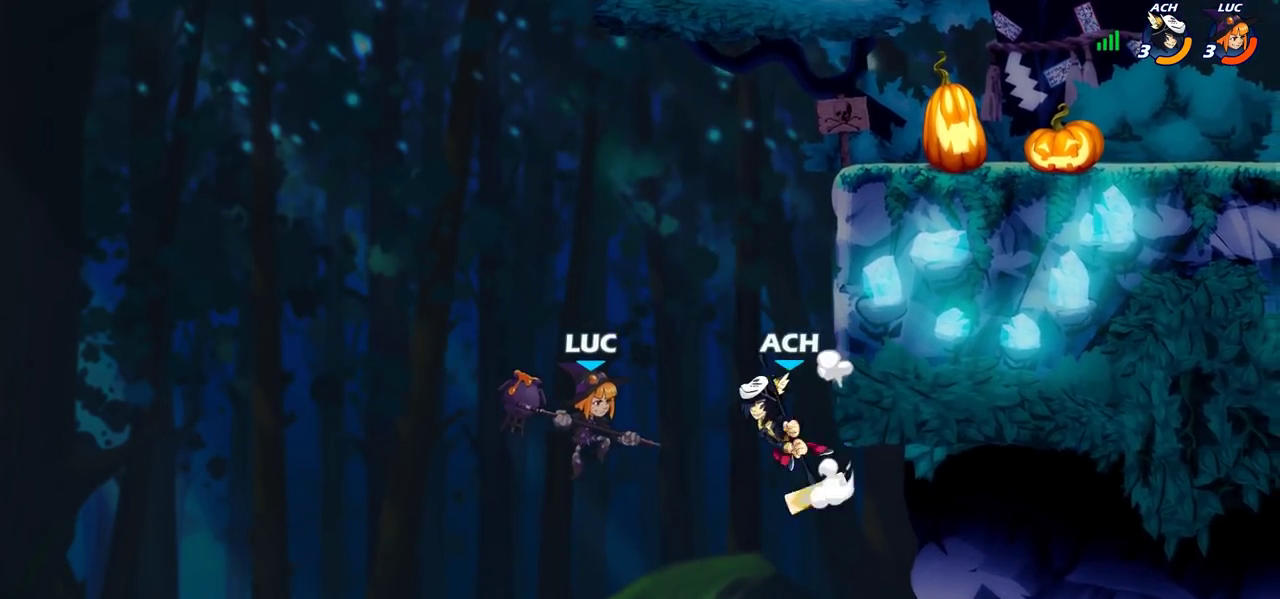
{"dt_ms": 500, "buttons": ["R2"], "left_stick": "up-right", "right_stick": "center", "events": [[200, "R2", "down"]]}
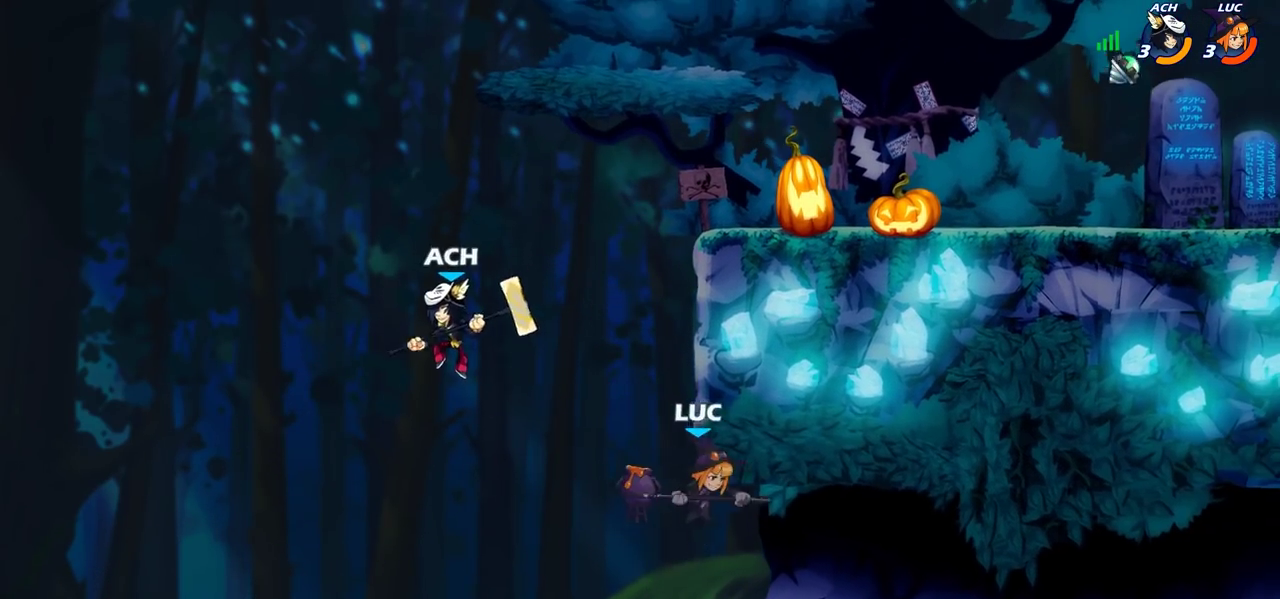
{"dt_ms": 600, "buttons": [], "left_stick": "right", "right_stick": "center", "events": [[50, "left_stick", "up-left"], [67, "R2", "up"], [100, "left_stick", "left"], [150, "CROSS", "down"], [267, "CROSS", "up"], [283, "CIRCLE", "down"], [417, "CIRCLE", "up"], [550, "left_stick", "right"]]}
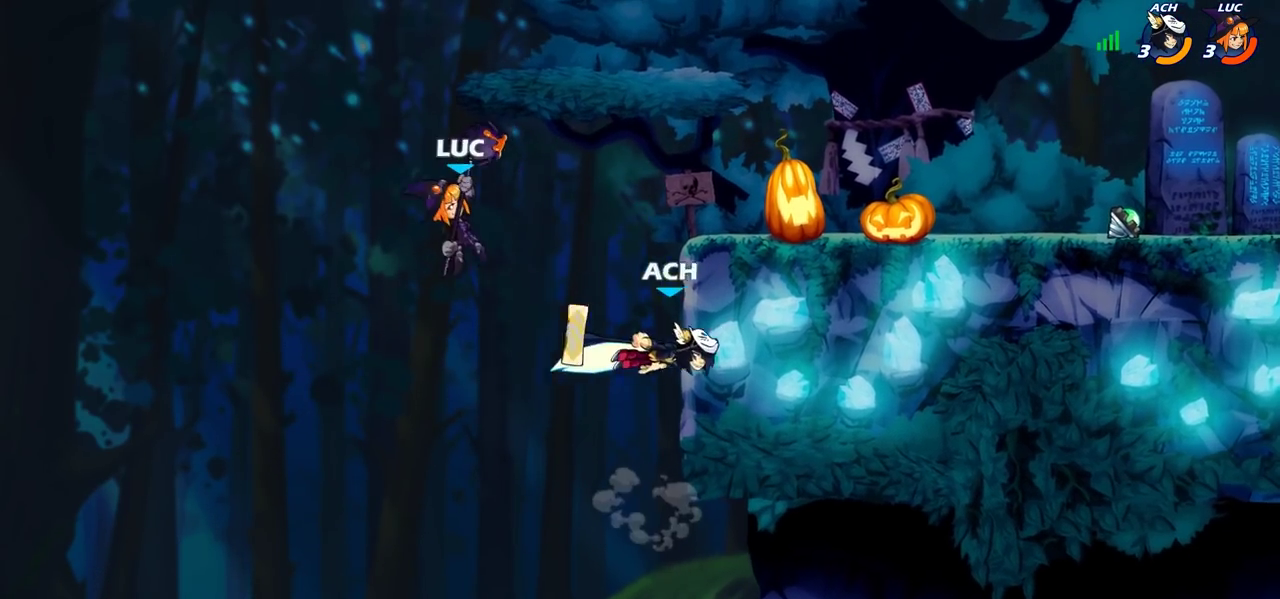
{"dt_ms": 400, "buttons": [], "left_stick": "down", "right_stick": "center", "events": [[400, "left_stick", "down"]]}
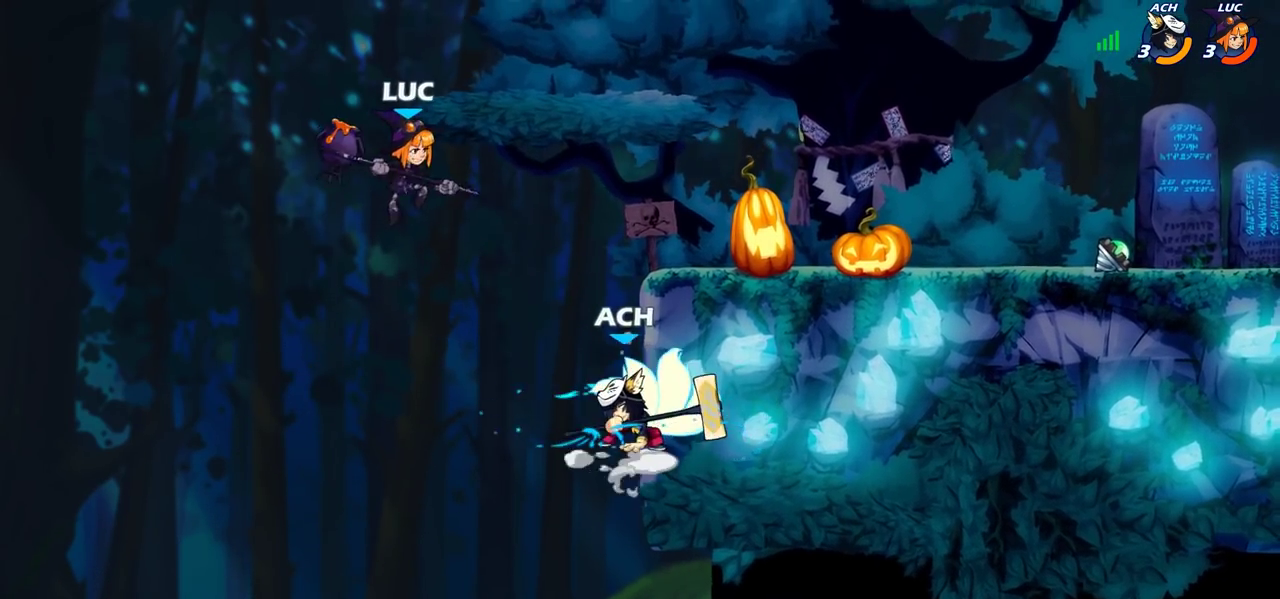
{"dt_ms": 500, "buttons": [], "left_stick": "center", "right_stick": "center", "events": [[117, "SQUARE", "down"], [117, "left_stick", "right"], [183, "SQUARE", "up"], [183, "left_stick", "center"]]}
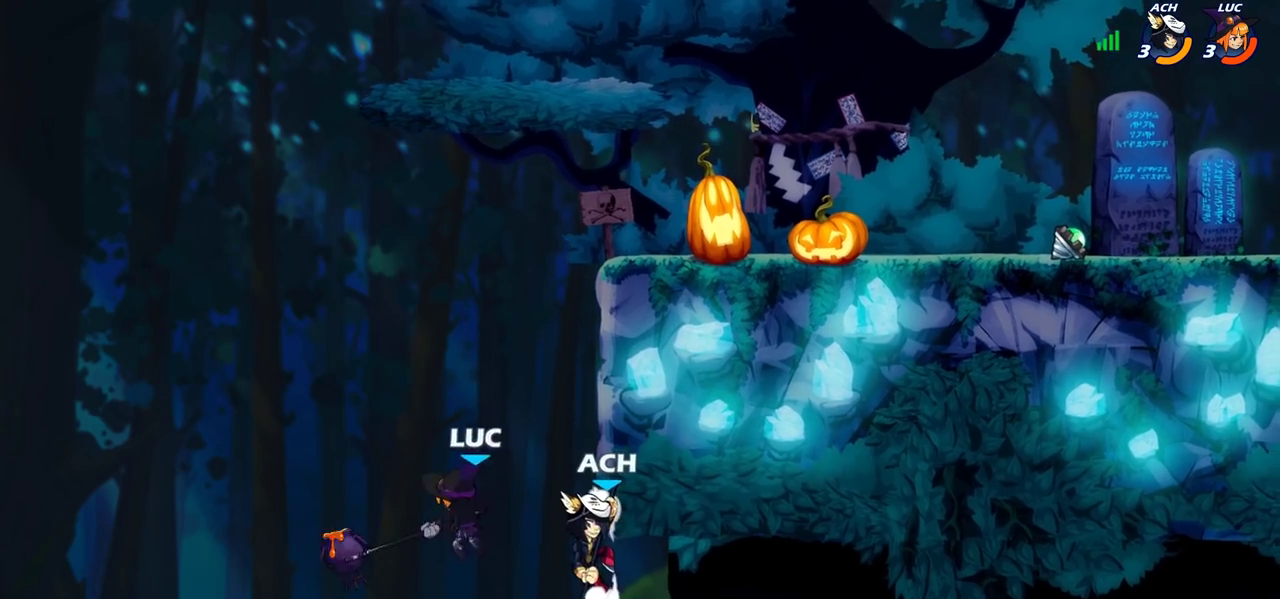
{"dt_ms": 500, "buttons": [], "left_stick": "left", "right_stick": "center", "events": [[100, "left_stick", "left"], [267, "CROSS", "down"], [317, "CIRCLE", "down"], [317, "left_stick", "up"], [333, "CROSS", "up"], [400, "left_stick", "down-right"], [417, "CIRCLE", "up"], [450, "left_stick", "left"]]}
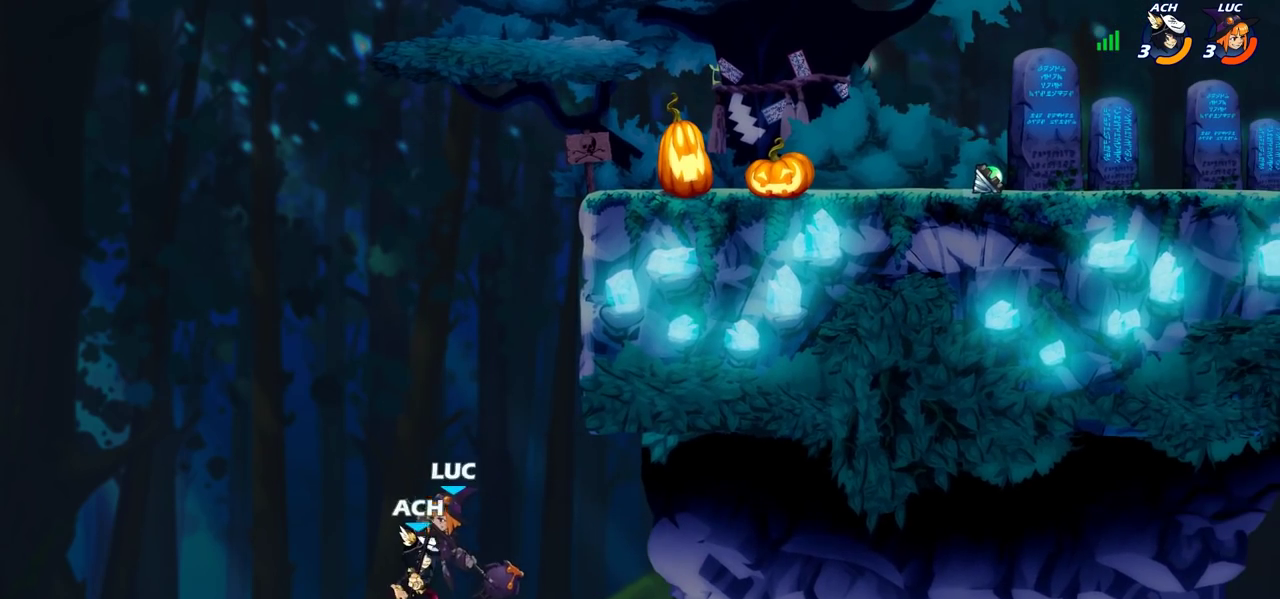
{"dt_ms": 400, "buttons": [], "left_stick": "up-right", "right_stick": "center", "events": [[100, "left_stick", "right"], [350, "left_stick", "up-right"]]}
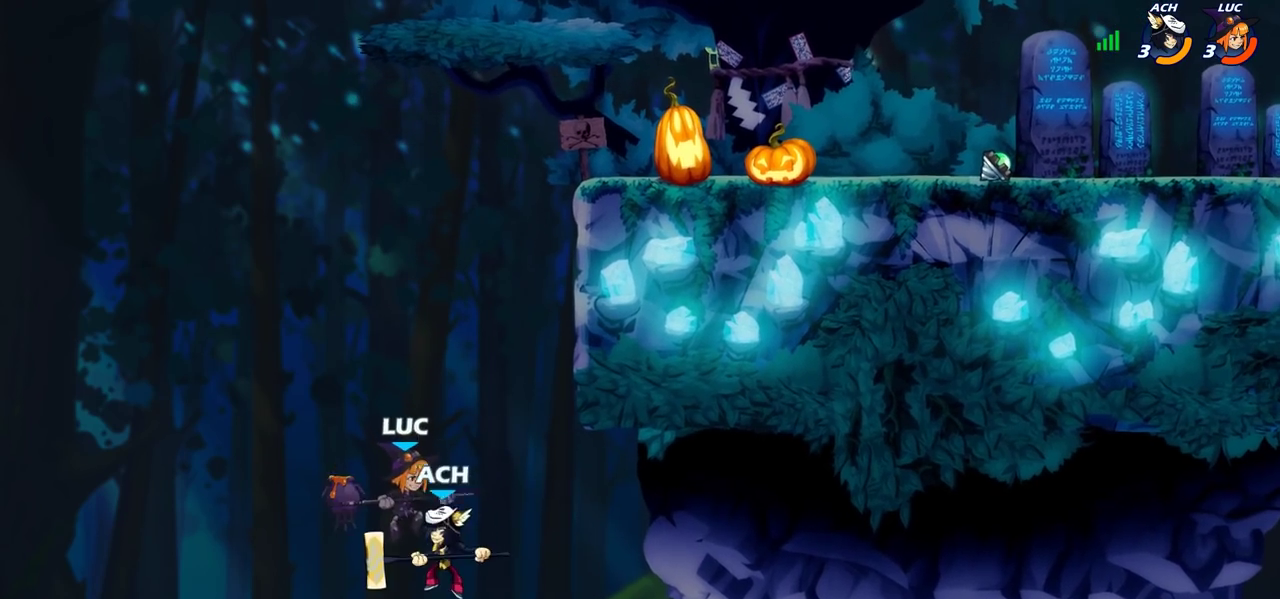
{"dt_ms": 700, "buttons": [], "left_stick": "left", "right_stick": "center", "events": [[50, "R2", "down"], [383, "left_stick", "up-left"], [417, "R2", "up"], [500, "left_stick", "up"], [517, "R2", "down"], [650, "R2", "up"], [683, "left_stick", "left"]]}
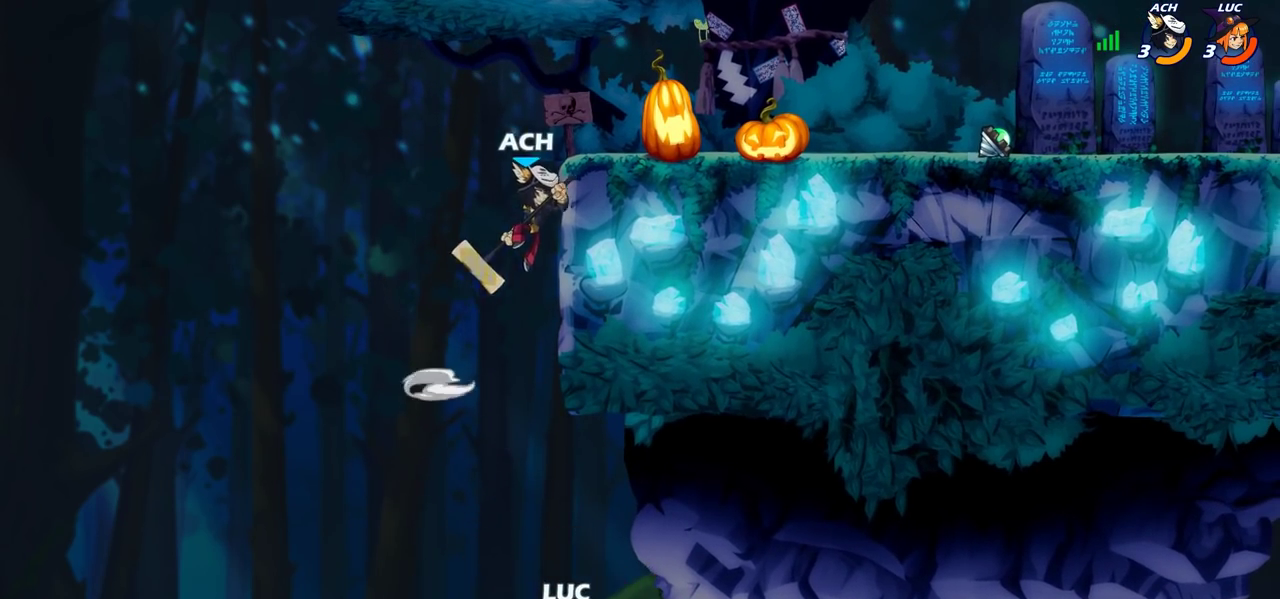
{"dt_ms": 400, "buttons": [], "left_stick": "up-left", "right_stick": "center", "events": [[67, "left_stick", "up-right"], [150, "left_stick", "up-left"], [200, "CIRCLE", "down"], [217, "R2", "down"], [283, "left_stick", "down-right"], [317, "CIRCLE", "up"], [333, "R2", "up"], [400, "left_stick", "up-left"]]}
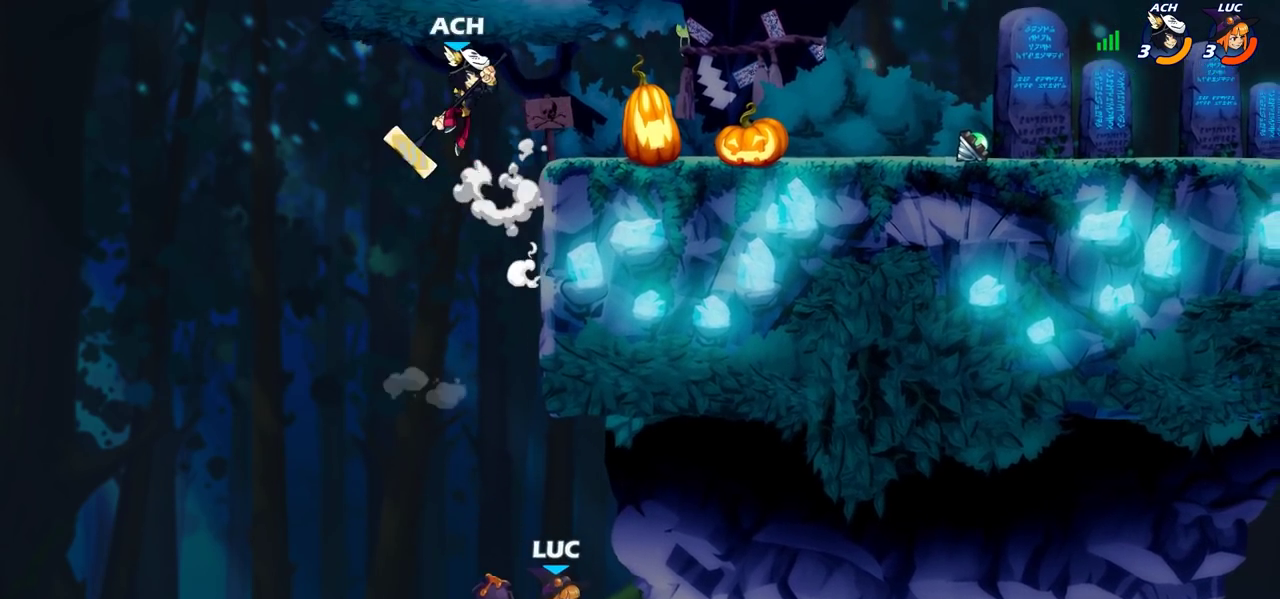
{"dt_ms": 400, "buttons": [], "left_stick": "right", "right_stick": "center", "events": [[33, "CIRCLE", "down"], [33, "R2", "down"], [133, "CIRCLE", "up"], [133, "left_stick", "down-right"], [150, "R2", "up"], [233, "left_stick", "left"], [367, "left_stick", "right"]]}
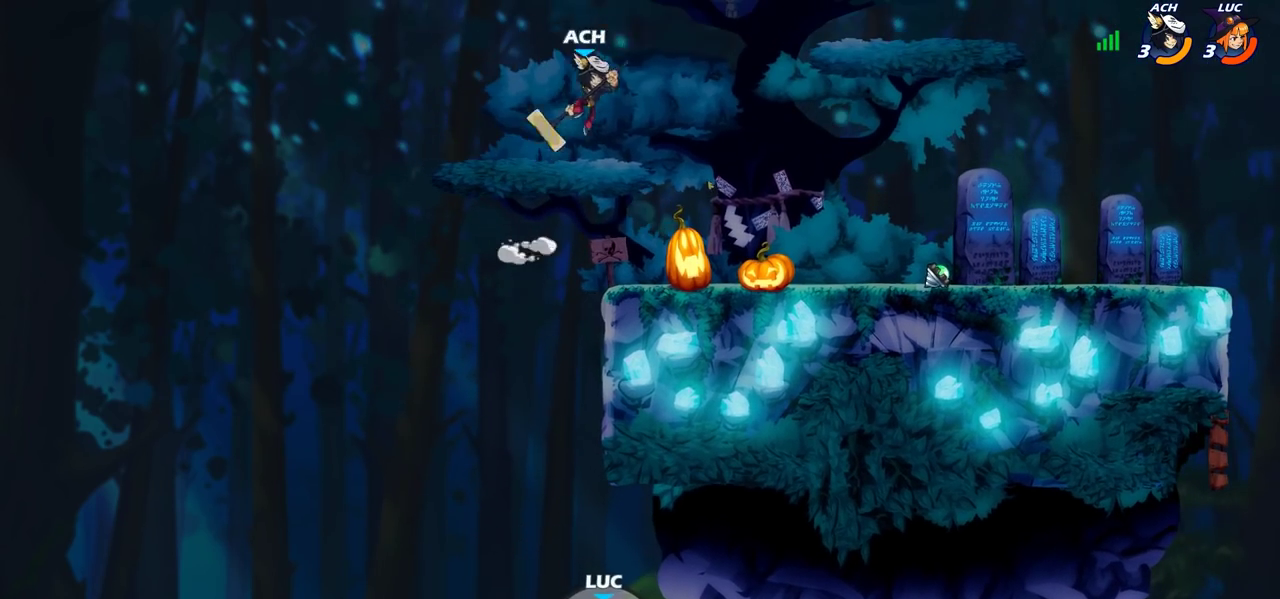
{"dt_ms": 700, "buttons": [], "left_stick": "center", "right_stick": "center", "events": [[50, "left_stick", "left"], [200, "left_stick", "right"], [283, "left_stick", "left"], [483, "left_stick", "center"]]}
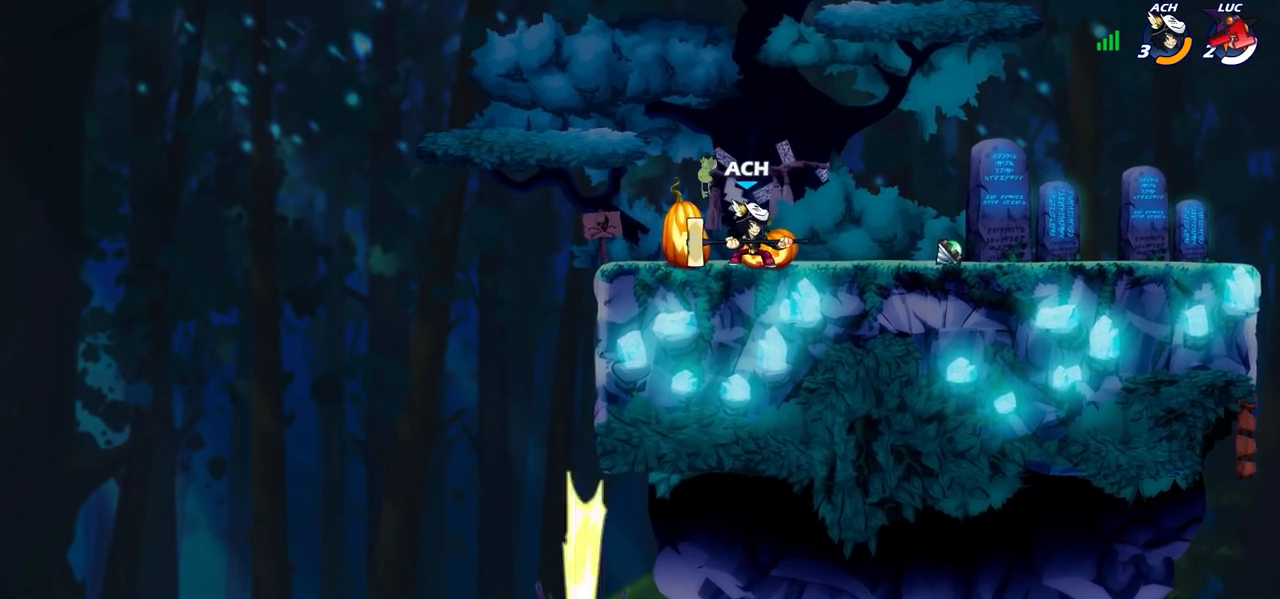
{"dt_ms": 400, "buttons": [], "left_stick": "center", "right_stick": "center", "events": []}
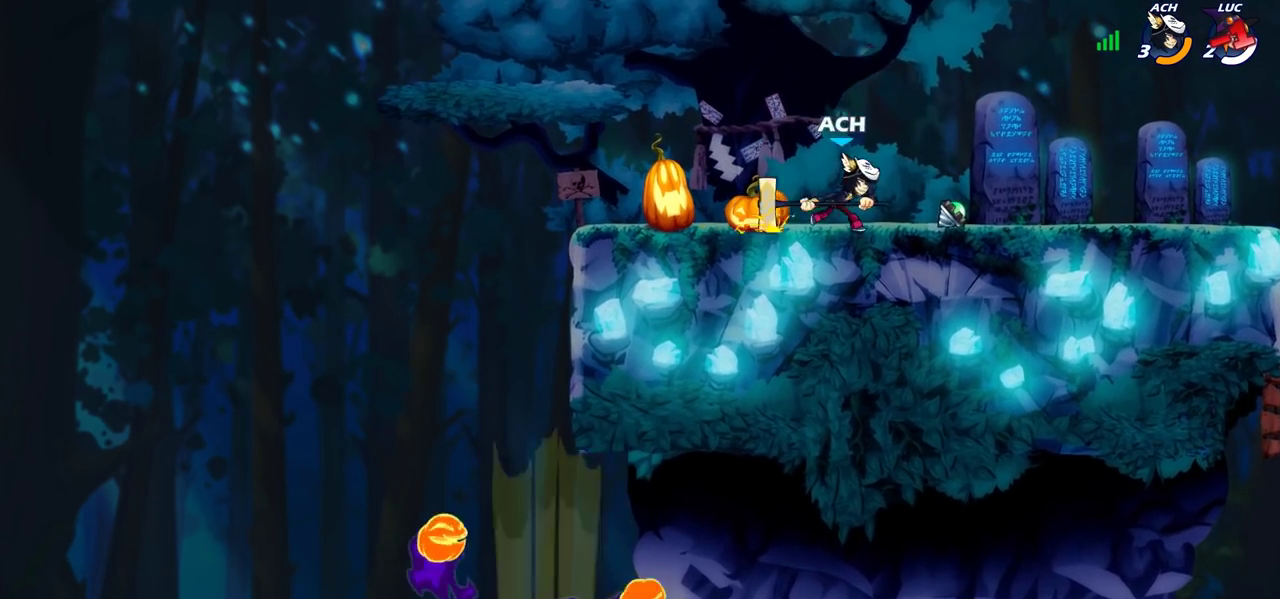
{"dt_ms": 400, "buttons": [], "left_stick": "center", "right_stick": "center", "events": []}
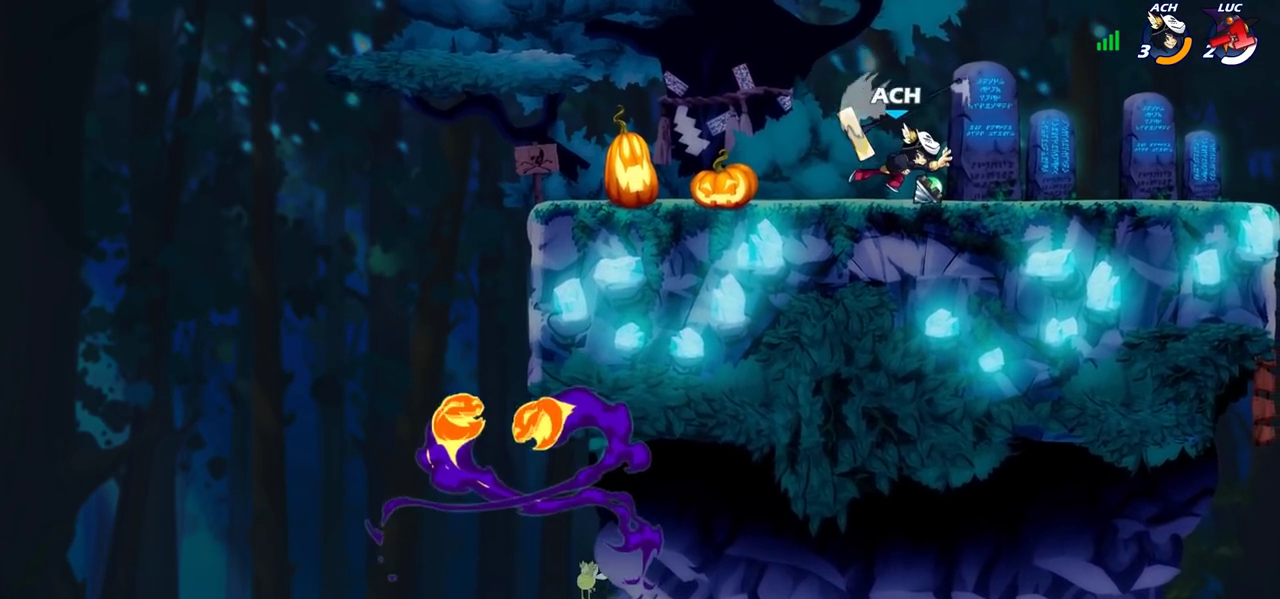
{"dt_ms": 800, "buttons": [], "left_stick": "center", "right_stick": "center", "events": []}
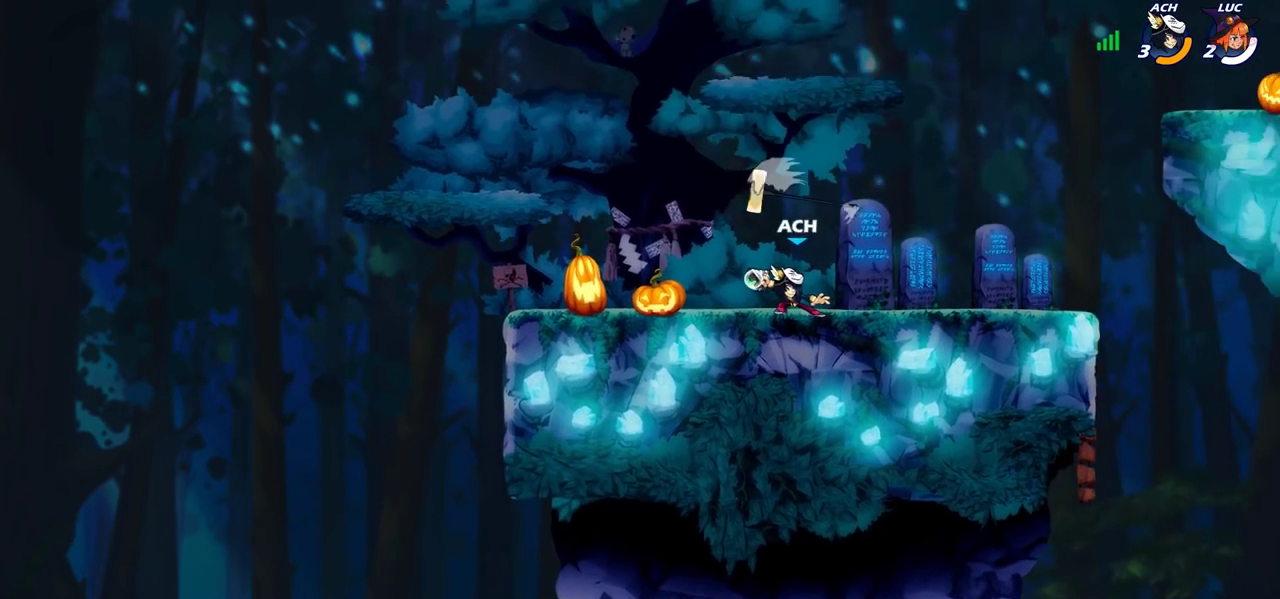
{"dt_ms": 300, "buttons": [], "left_stick": "center", "right_stick": "center", "events": []}
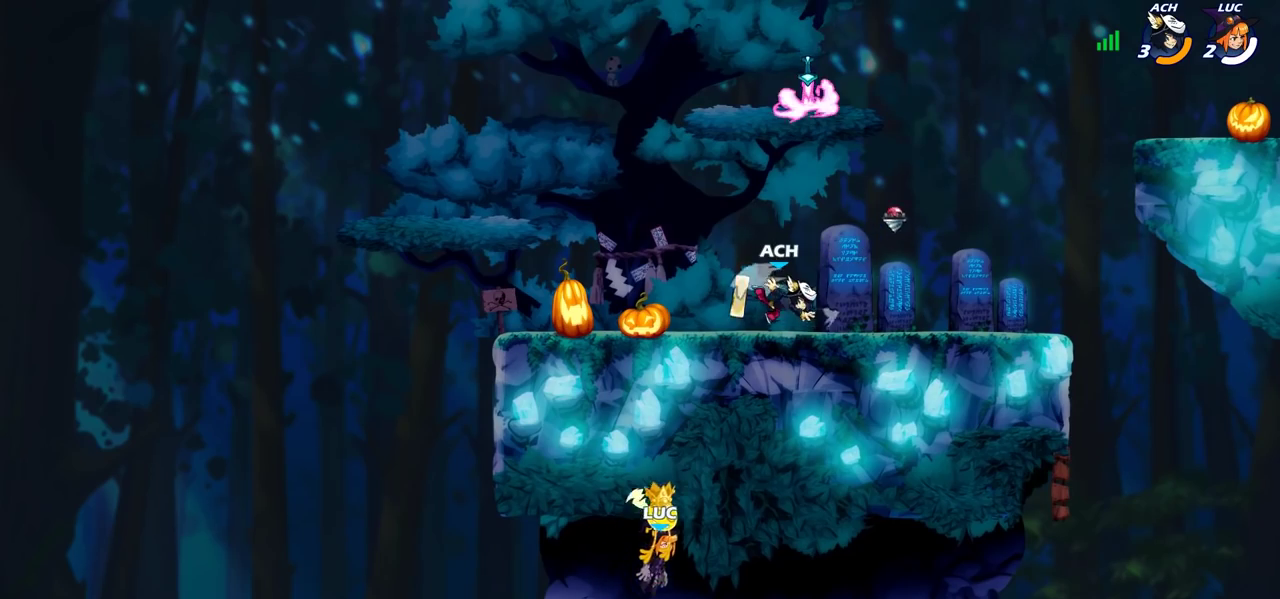
{"dt_ms": 700, "buttons": [], "left_stick": "center", "right_stick": "center", "events": []}
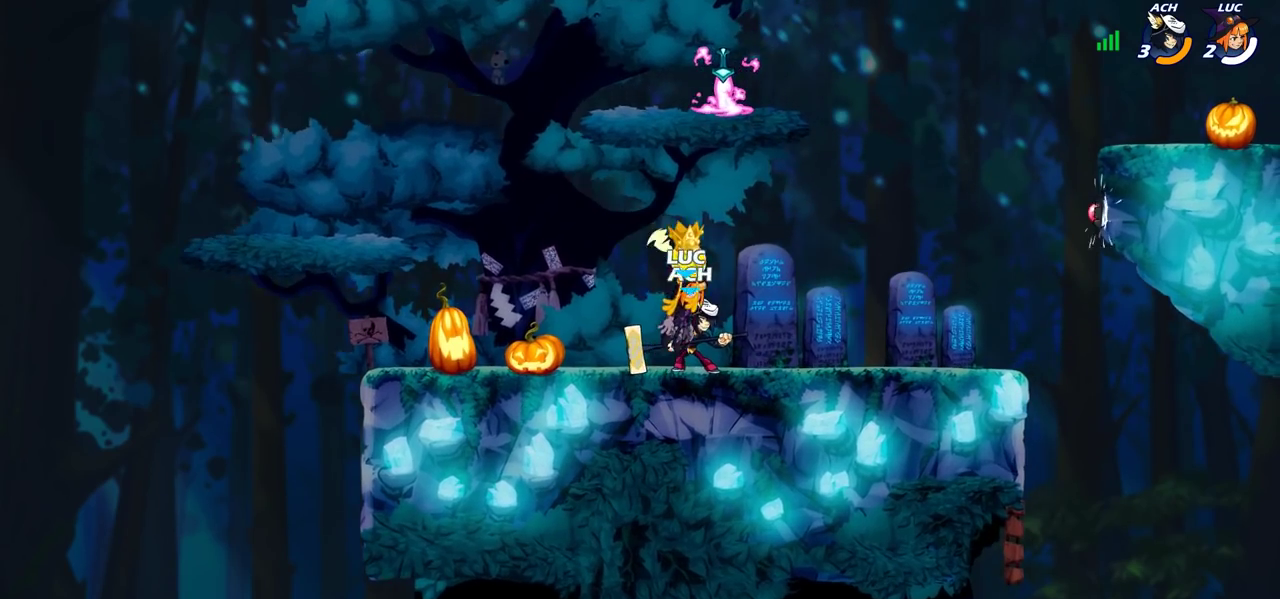
{"dt_ms": 300, "buttons": [], "left_stick": "center", "right_stick": "center", "events": []}